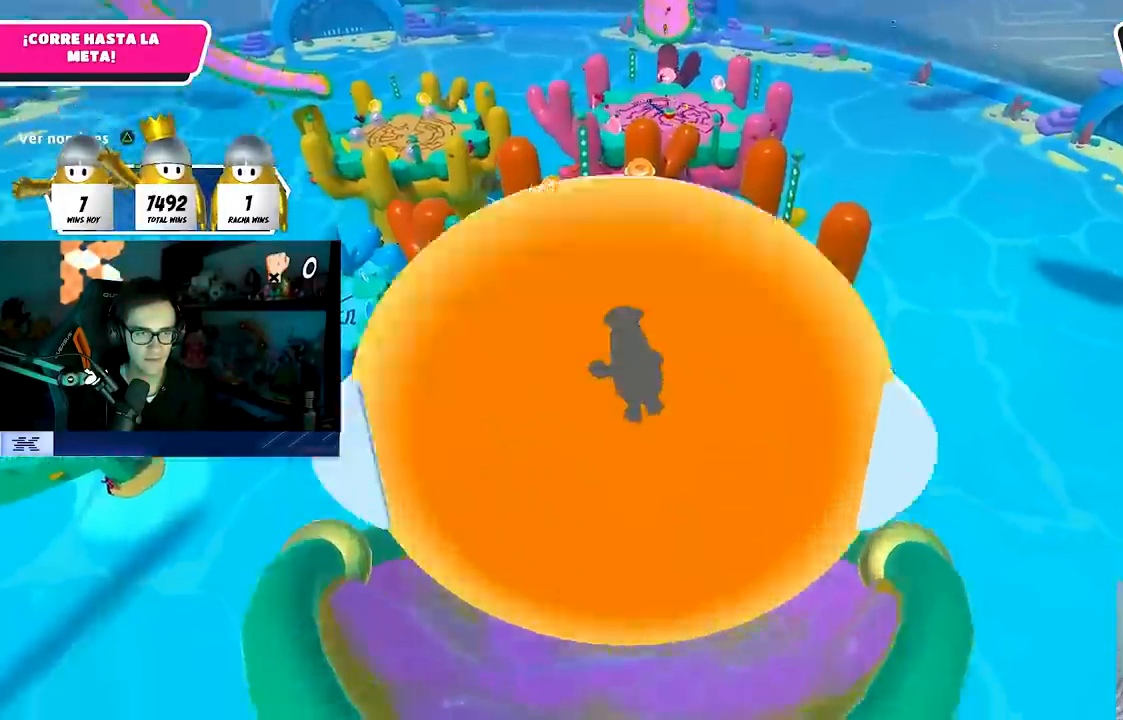
Gameplay with a controller (PlayStation layout); each line is a JSON object with the inputs held at the frame after it. "events" lists button and stick changes between this image and that frame as [ms after this image, input, new state], when the widget could be followed in between.
{"buttons": [], "left_stick": "up", "right_stick": "down", "events": [[483, "right_stick", "down"]]}
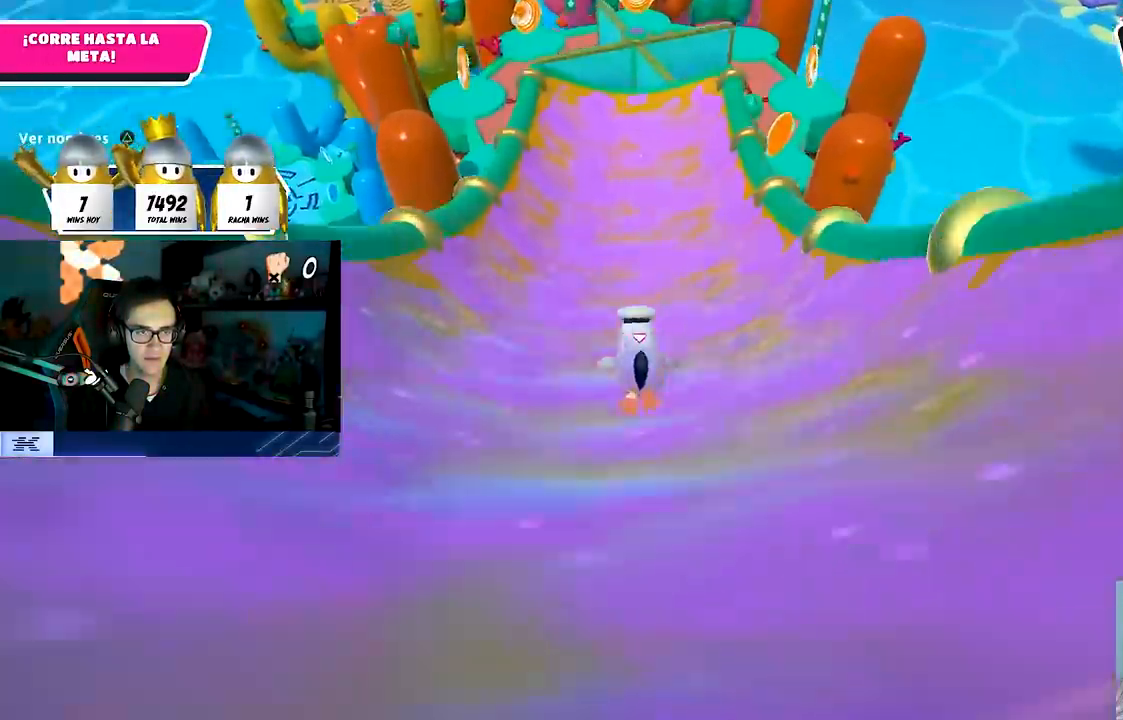
{"buttons": [], "left_stick": "up", "right_stick": "down", "events": []}
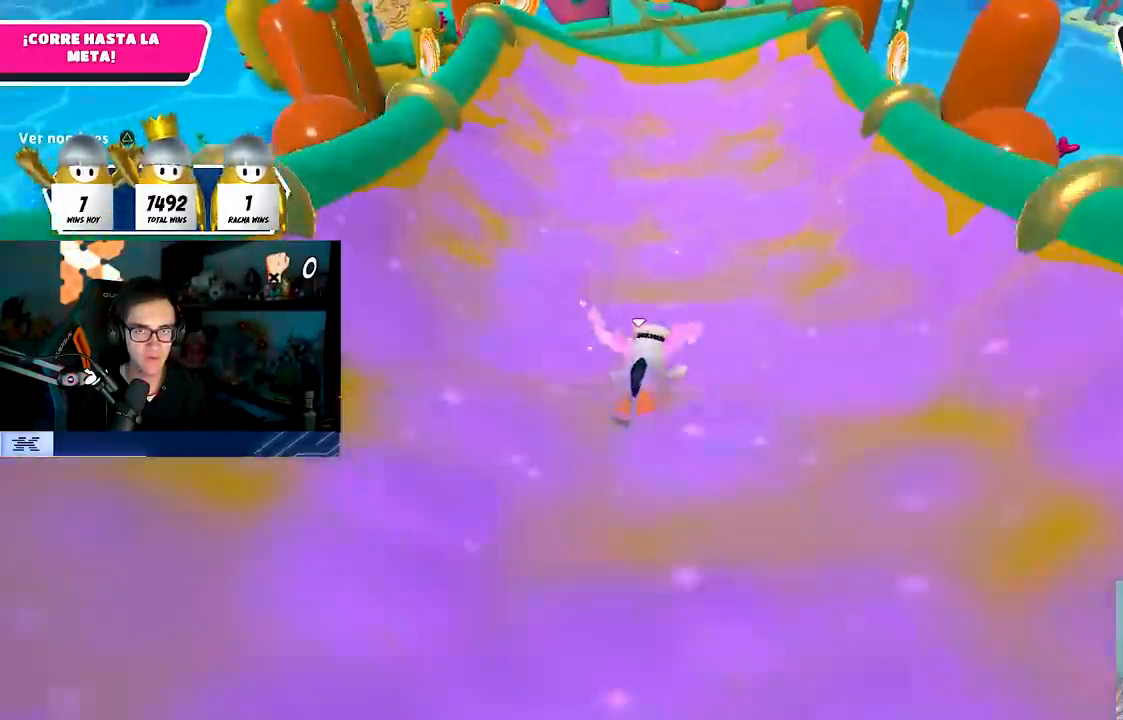
{"buttons": [], "left_stick": "up", "right_stick": "center", "events": [[500, "right_stick", "center"]]}
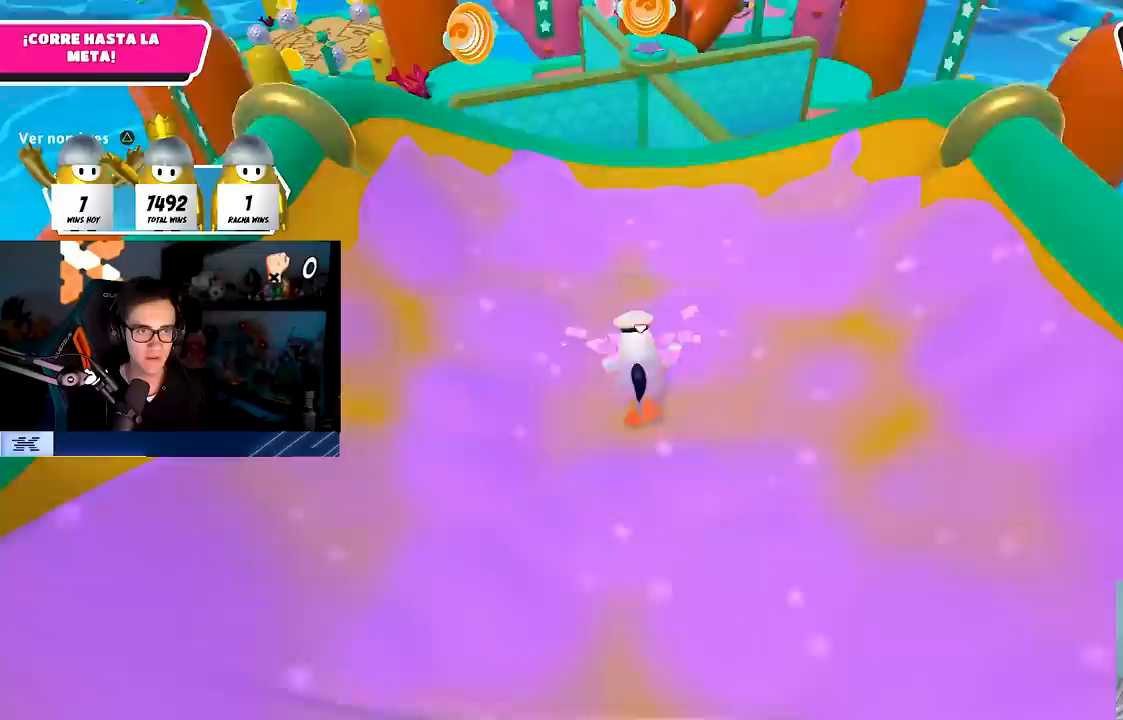
{"buttons": ["R1"], "left_stick": "up", "right_stick": "center", "events": [[233, "CROSS", "down"], [450, "CROSS", "up"], [500, "R1", "down"]]}
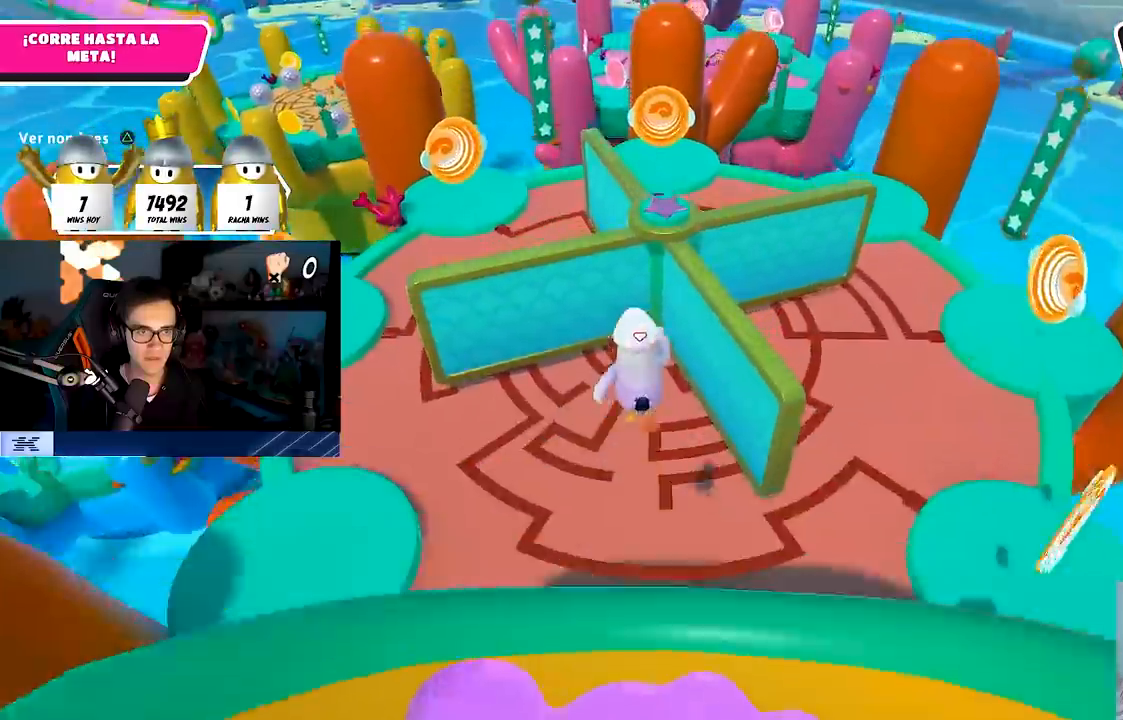
{"buttons": ["SQUARE"], "left_stick": "up-left", "right_stick": "center", "events": [[167, "left_stick", "up-left"], [283, "R1", "up"], [300, "SQUARE", "down"]]}
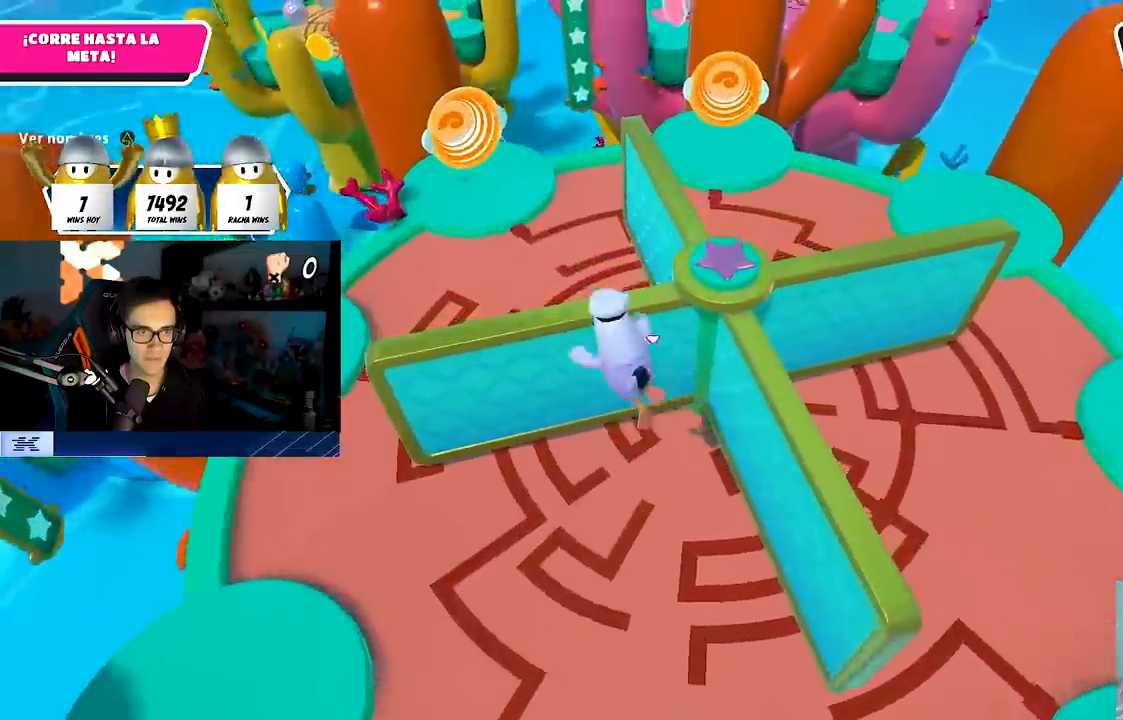
{"buttons": [], "left_stick": "up", "right_stick": "right", "events": [[67, "SQUARE", "up"], [217, "right_stick", "right"], [283, "left_stick", "up"]]}
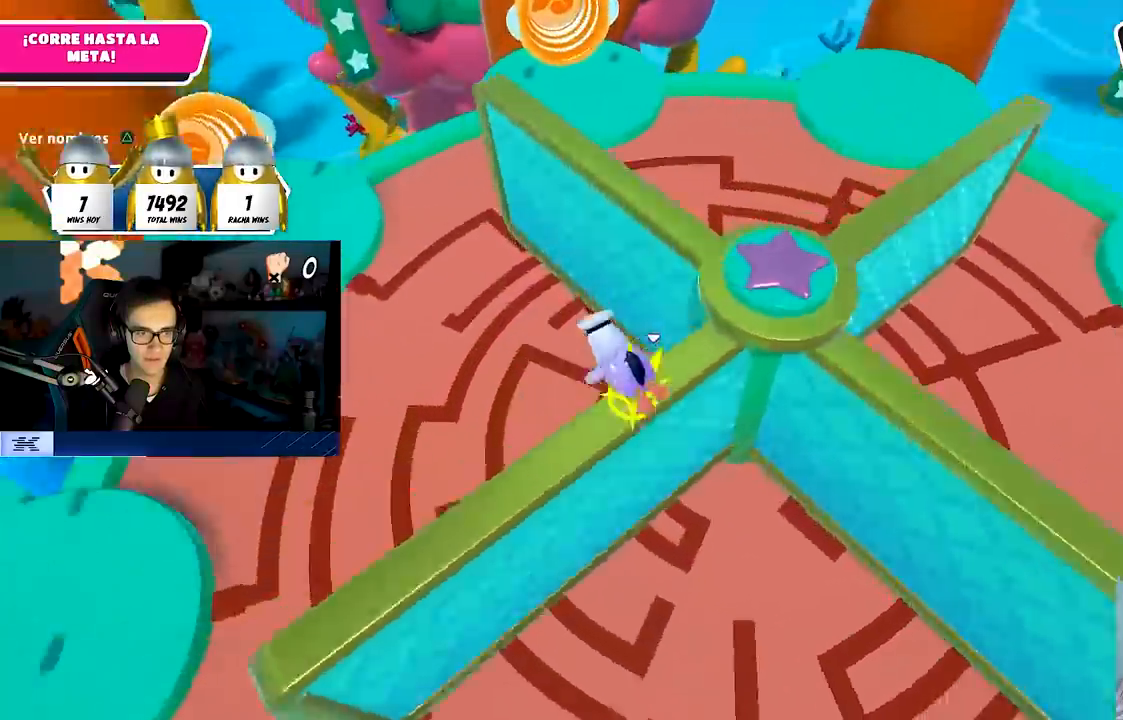
{"buttons": [], "left_stick": "down-left", "right_stick": "up-right", "events": [[133, "left_stick", "down-left"], [217, "left_stick", "down"], [317, "left_stick", "down-left"], [433, "right_stick", "up-right"]]}
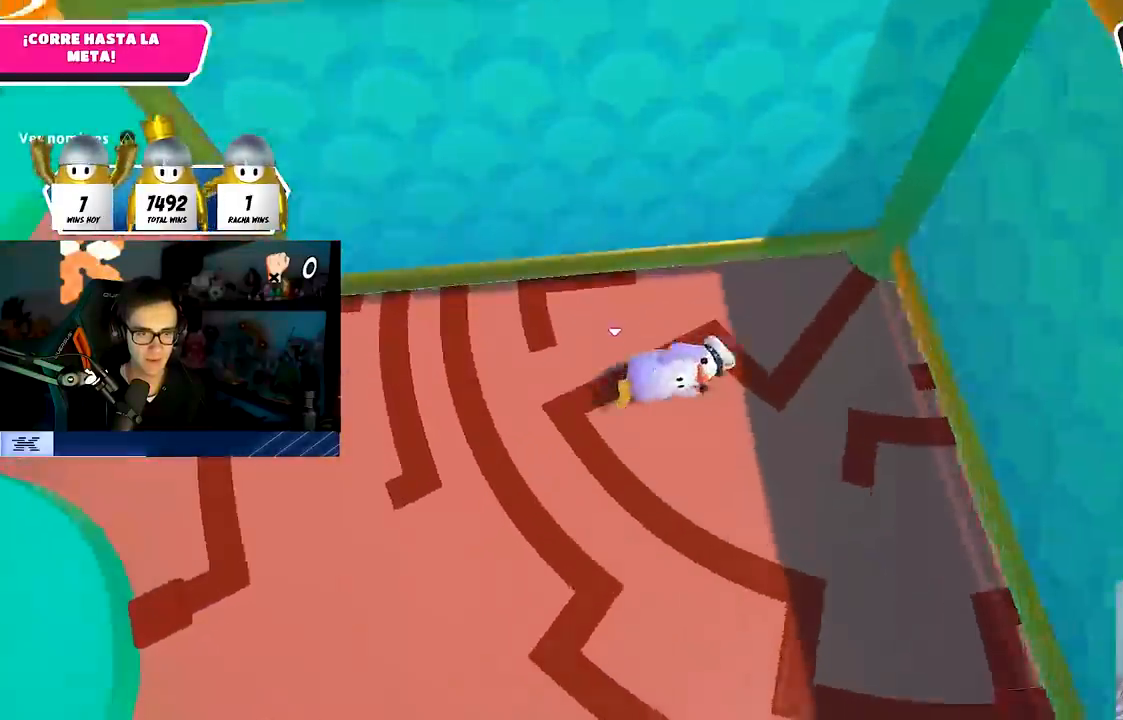
{"buttons": [], "left_stick": "up-right", "right_stick": "up", "events": [[33, "left_stick", "down"], [183, "left_stick", "down-left"], [333, "left_stick", "down-right"], [350, "right_stick", "up"], [417, "left_stick", "up-right"]]}
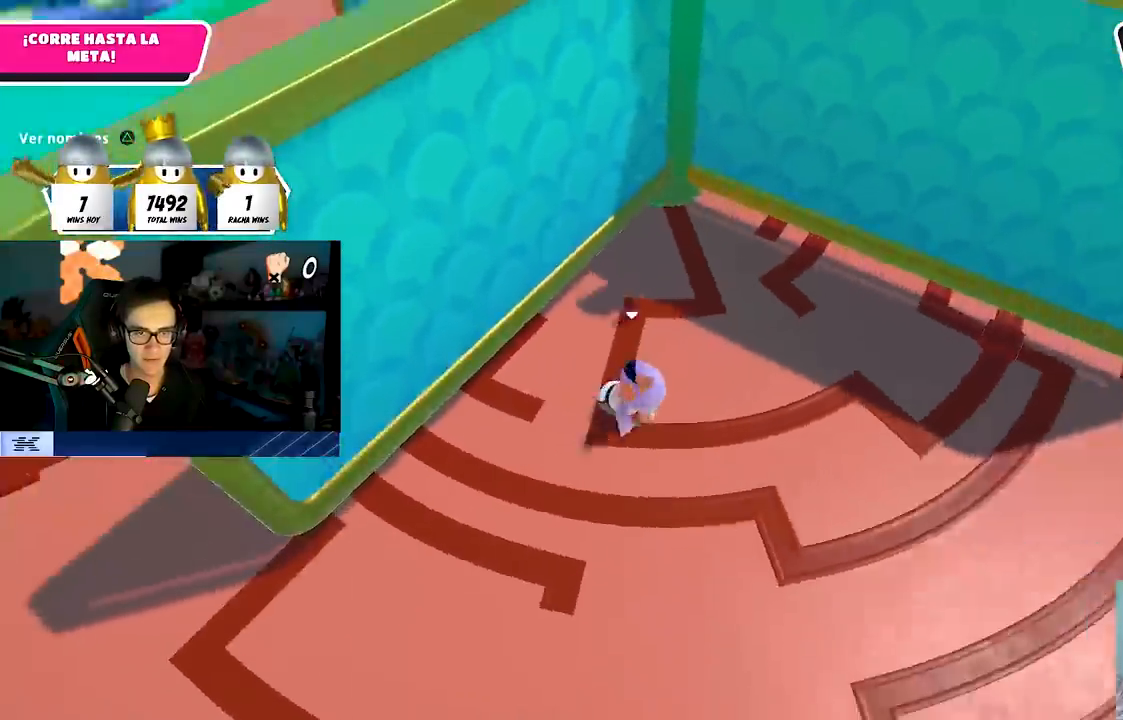
{"buttons": [], "left_stick": "up", "right_stick": "center", "events": [[33, "right_stick", "center"], [83, "left_stick", "up"], [200, "right_stick", "up"], [333, "right_stick", "center"], [400, "right_stick", "down"], [500, "right_stick", "center"]]}
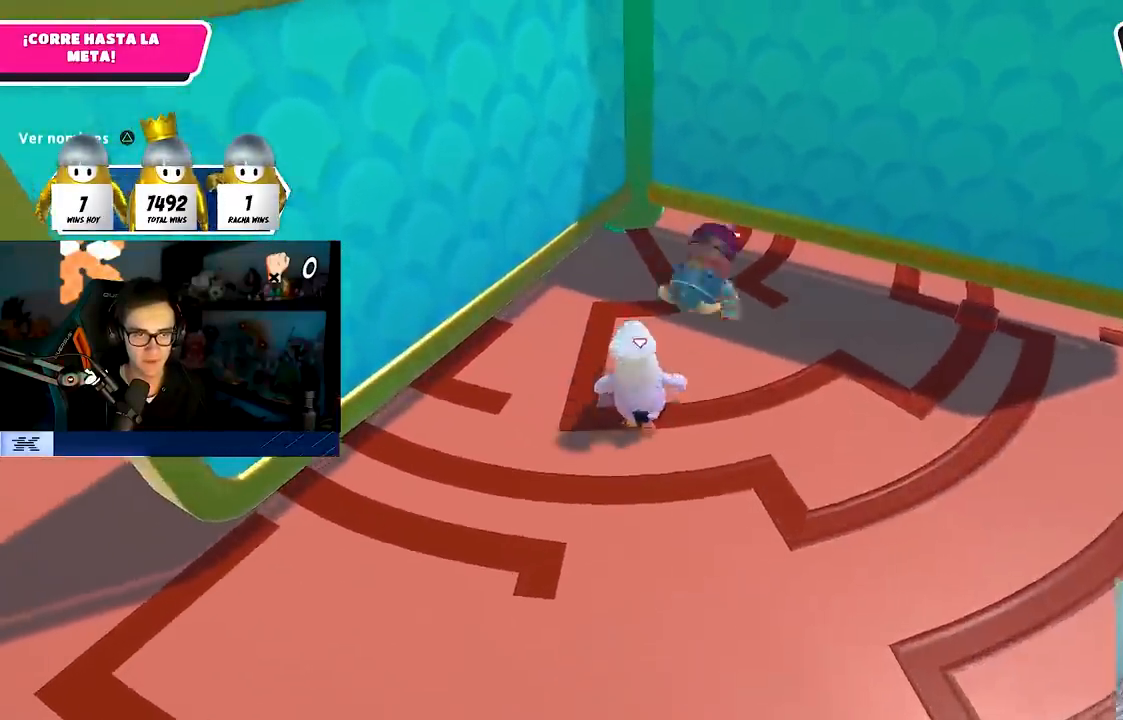
{"buttons": [], "left_stick": "up-right", "right_stick": "center", "events": [[400, "left_stick", "up-right"]]}
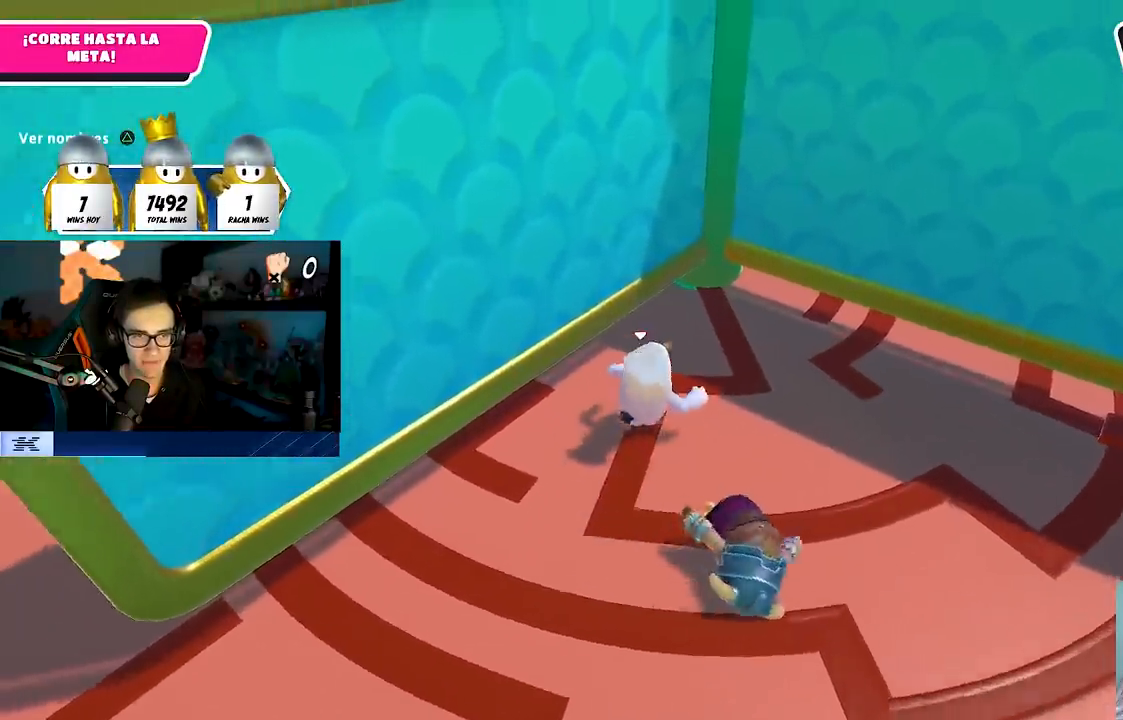
{"buttons": [], "left_stick": "down-right", "right_stick": "center", "events": [[433, "left_stick", "down-right"]]}
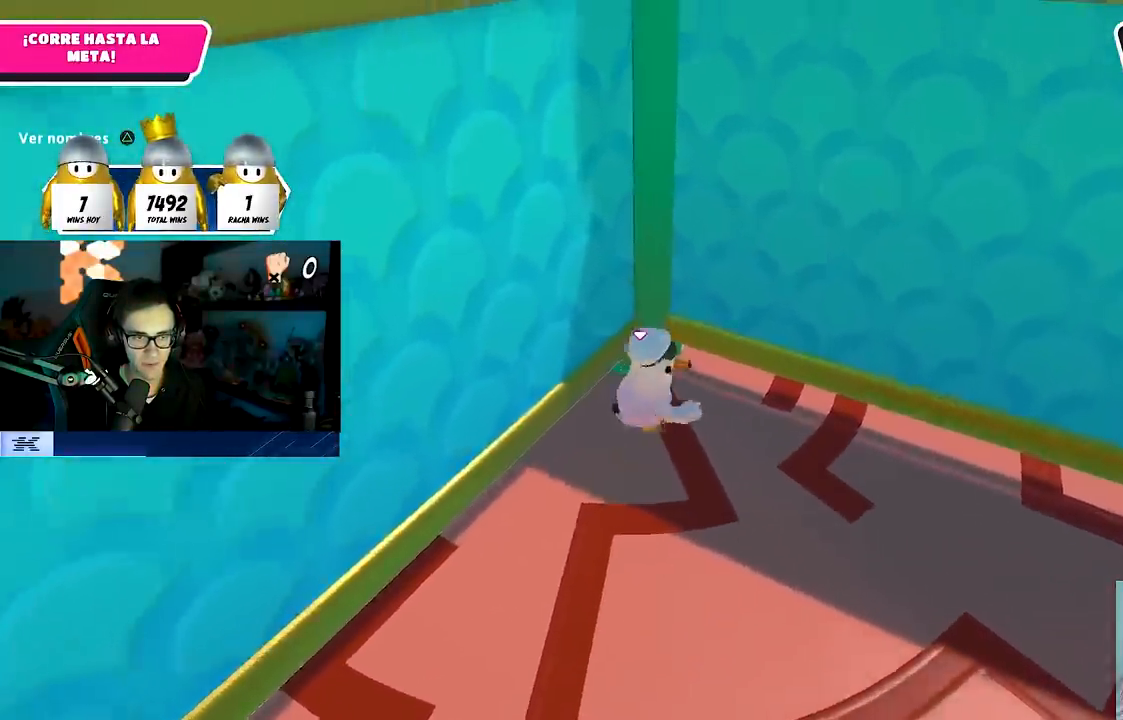
{"buttons": [], "left_stick": "down-left", "right_stick": "center", "events": [[83, "left_stick", "down"], [367, "left_stick", "down-left"]]}
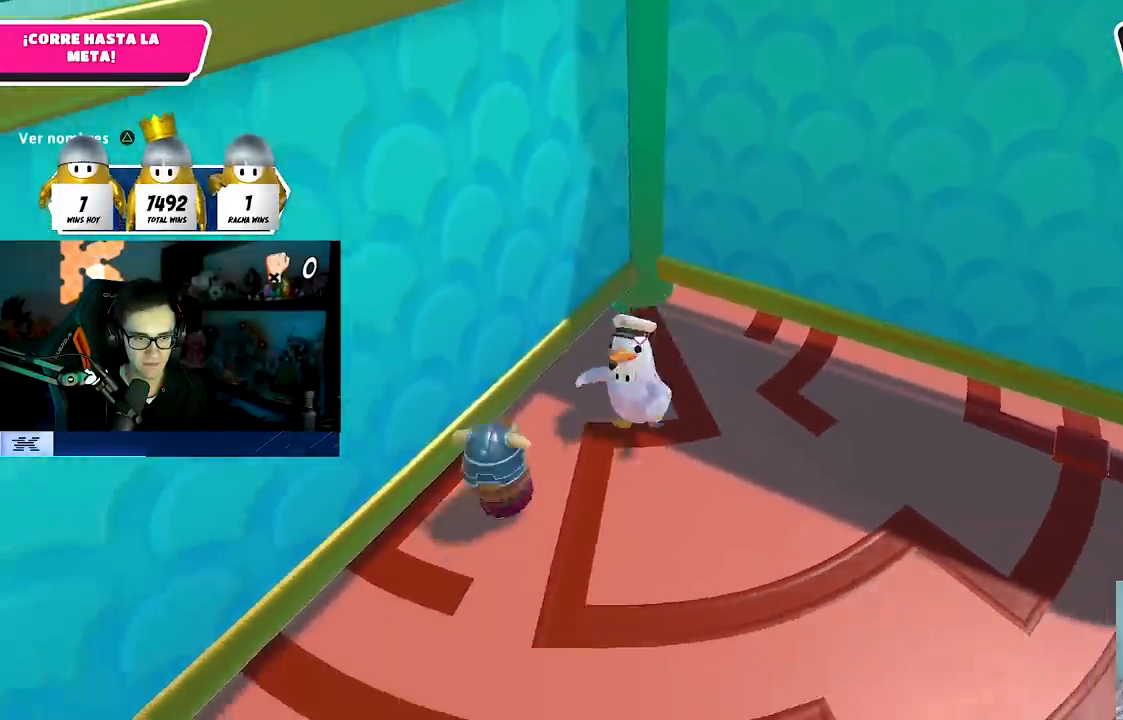
{"buttons": [], "left_stick": "down-right", "right_stick": "center", "events": [[150, "left_stick", "down"], [333, "left_stick", "down-right"]]}
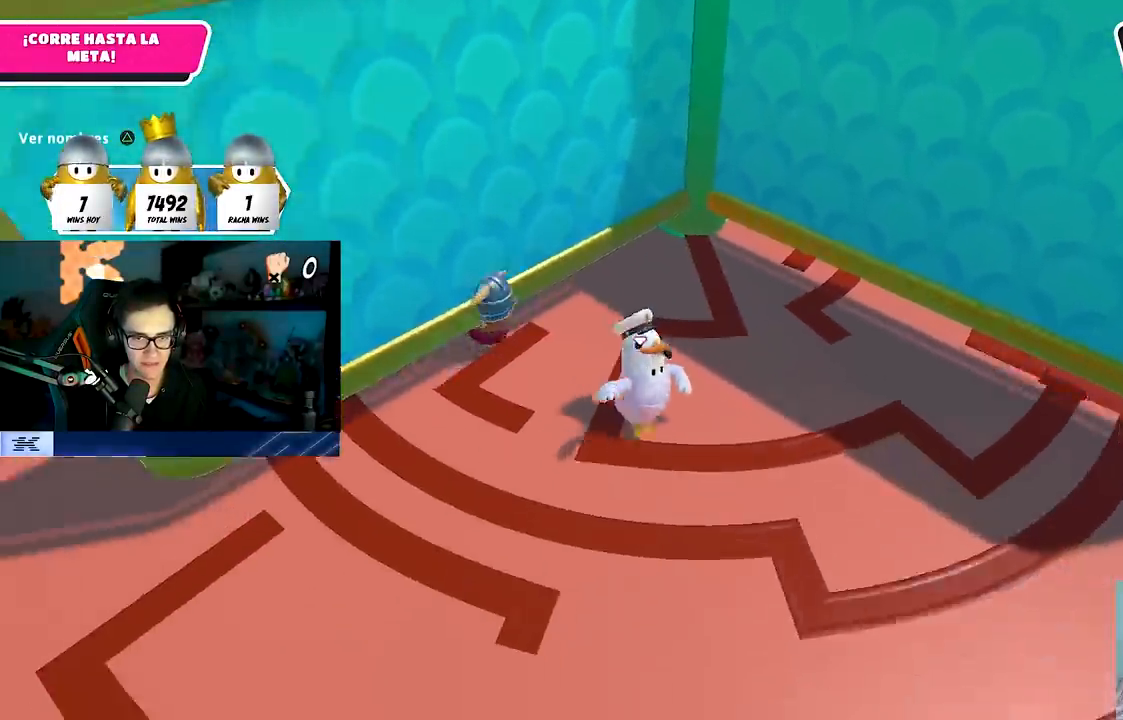
{"buttons": [], "left_stick": "down-right", "right_stick": "up-left", "events": [[167, "right_stick", "up-left"]]}
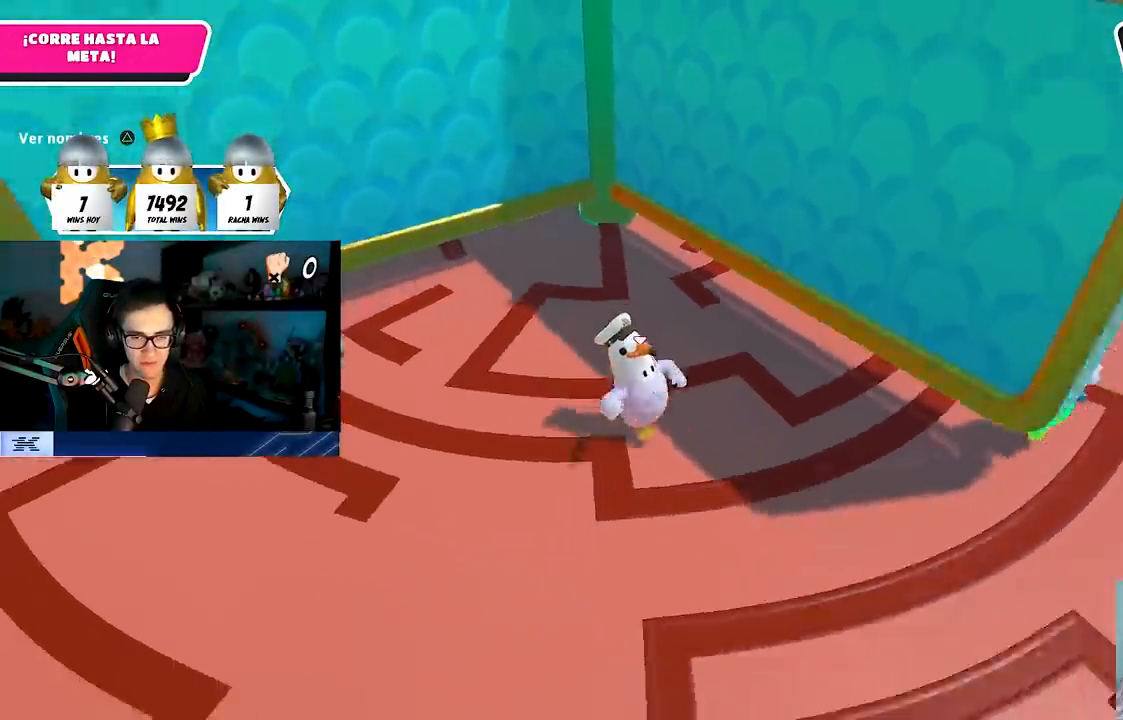
{"buttons": [], "left_stick": "down", "right_stick": "center", "events": [[217, "left_stick", "down"], [367, "R1", "down"], [417, "R1", "up"], [433, "right_stick", "center"]]}
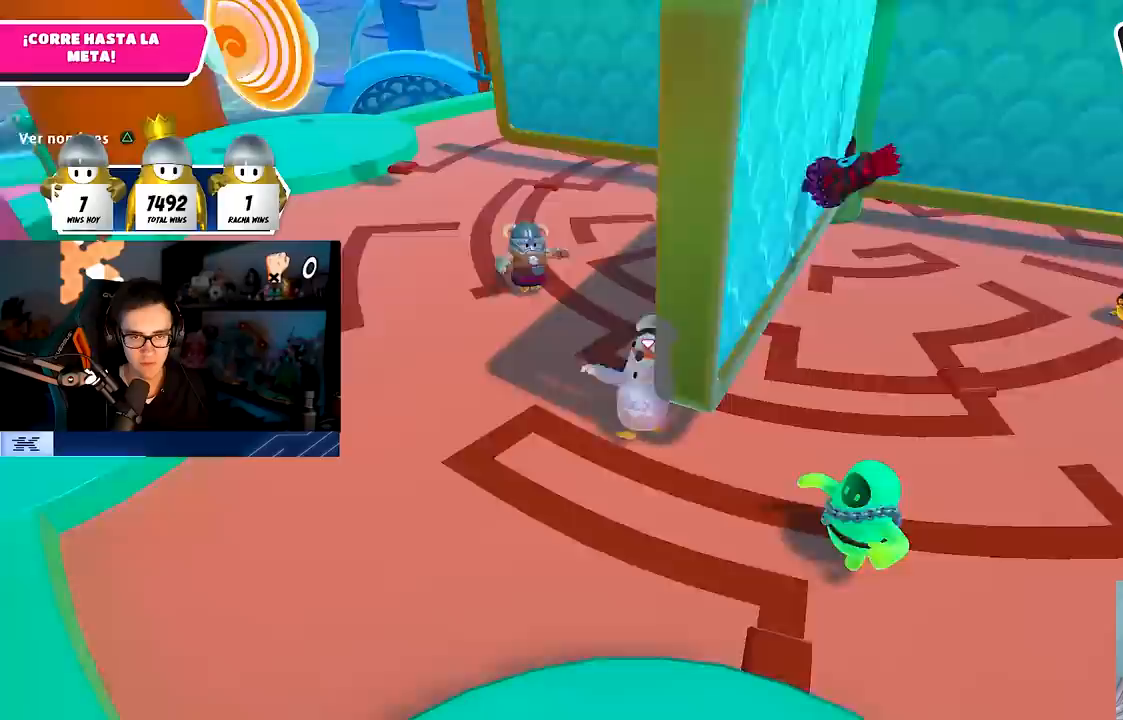
{"buttons": [], "left_stick": "up-right", "right_stick": "down", "events": [[50, "left_stick", "down-right"], [83, "R1", "down"], [117, "right_stick", "down-right"], [133, "R1", "up"], [150, "left_stick", "right"], [350, "right_stick", "down"], [383, "left_stick", "up-right"]]}
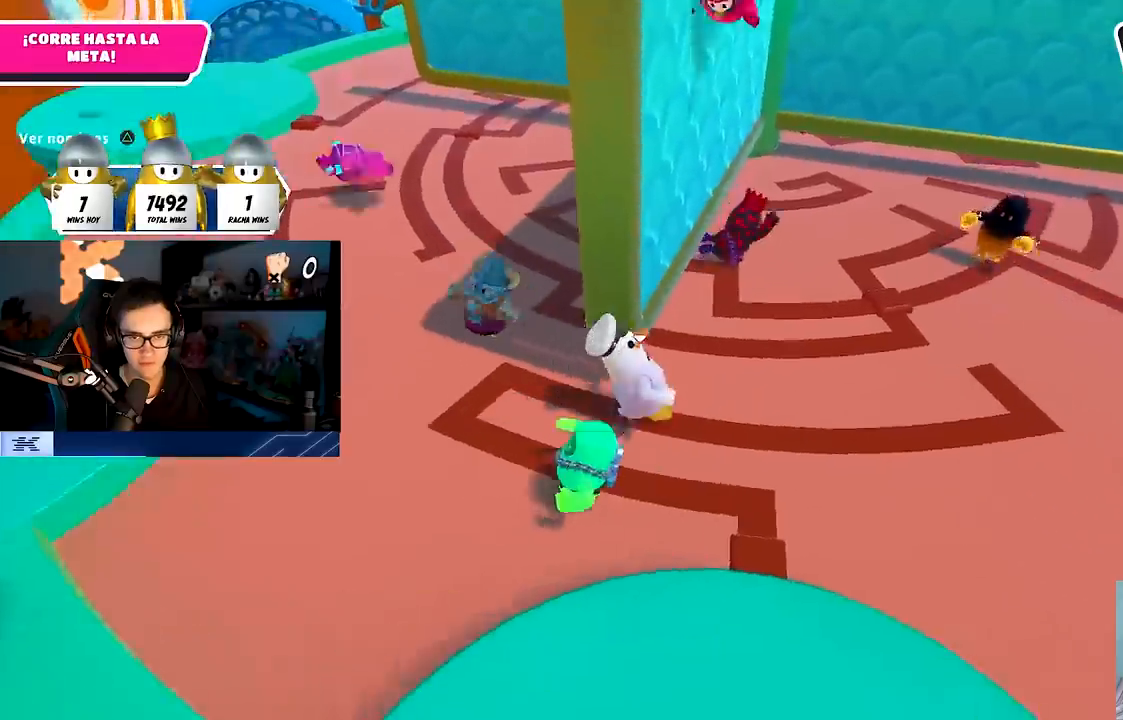
{"buttons": [], "left_stick": "up-right", "right_stick": "center", "events": [[183, "right_stick", "center"]]}
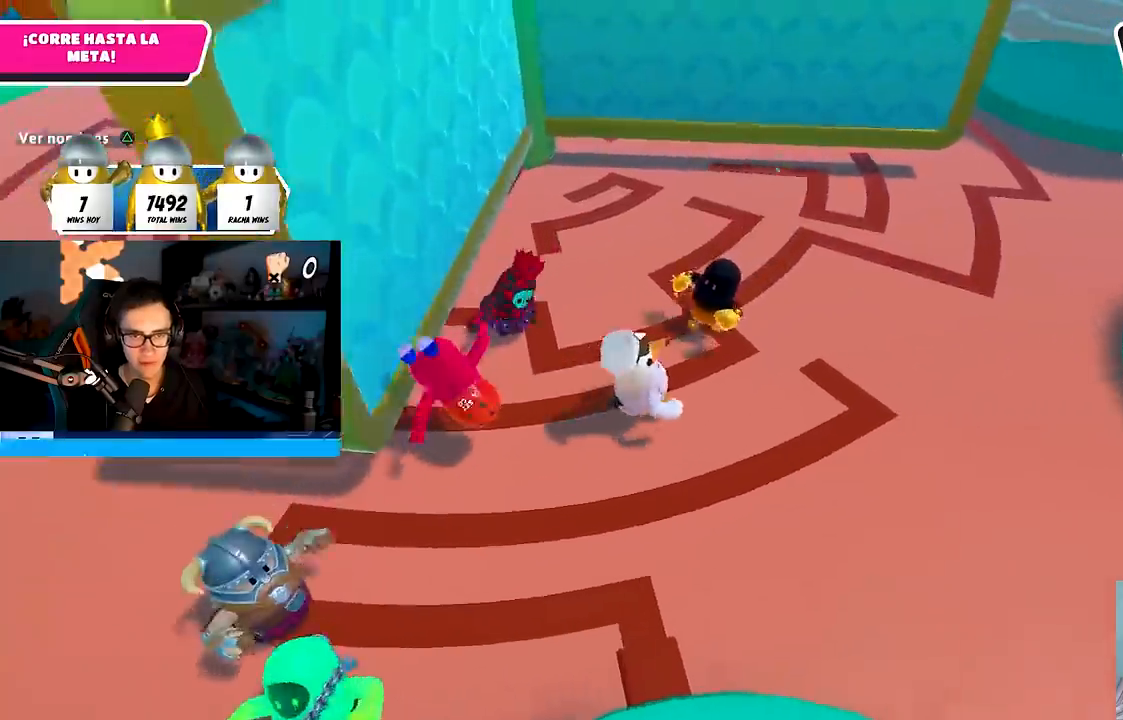
{"buttons": [], "left_stick": "up-right", "right_stick": "center", "events": [[117, "left_stick", "up"], [383, "left_stick", "up-right"]]}
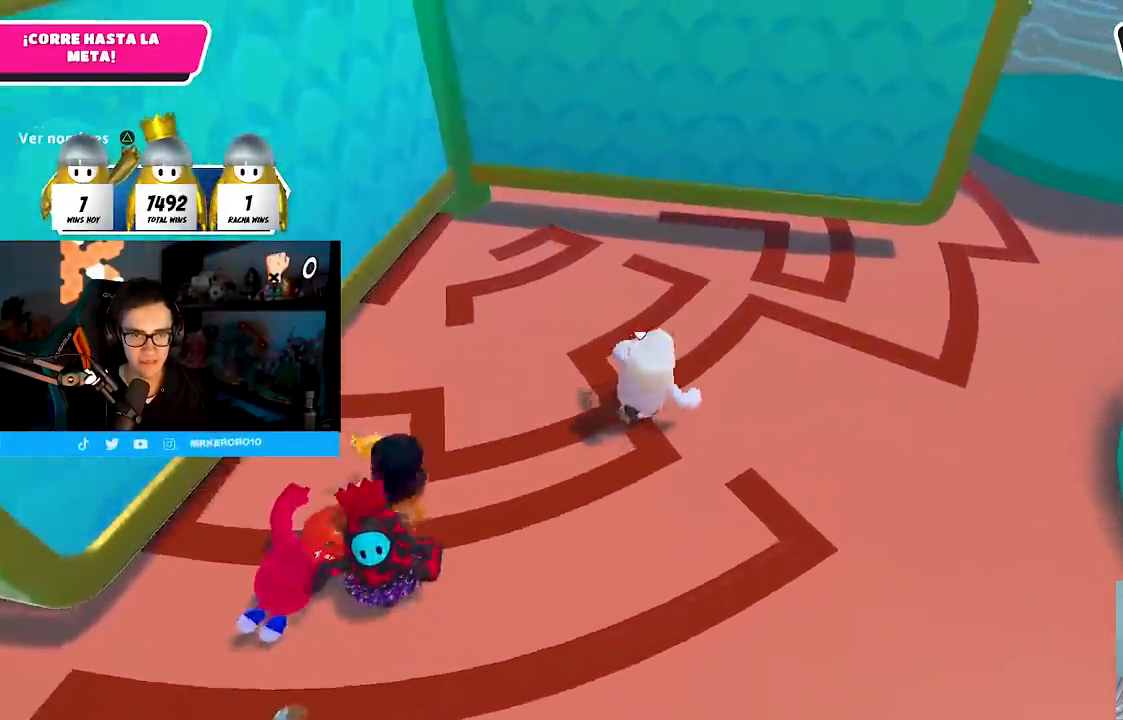
{"buttons": [], "left_stick": "down-right", "right_stick": "left", "events": [[433, "right_stick", "left"], [483, "left_stick", "down-right"]]}
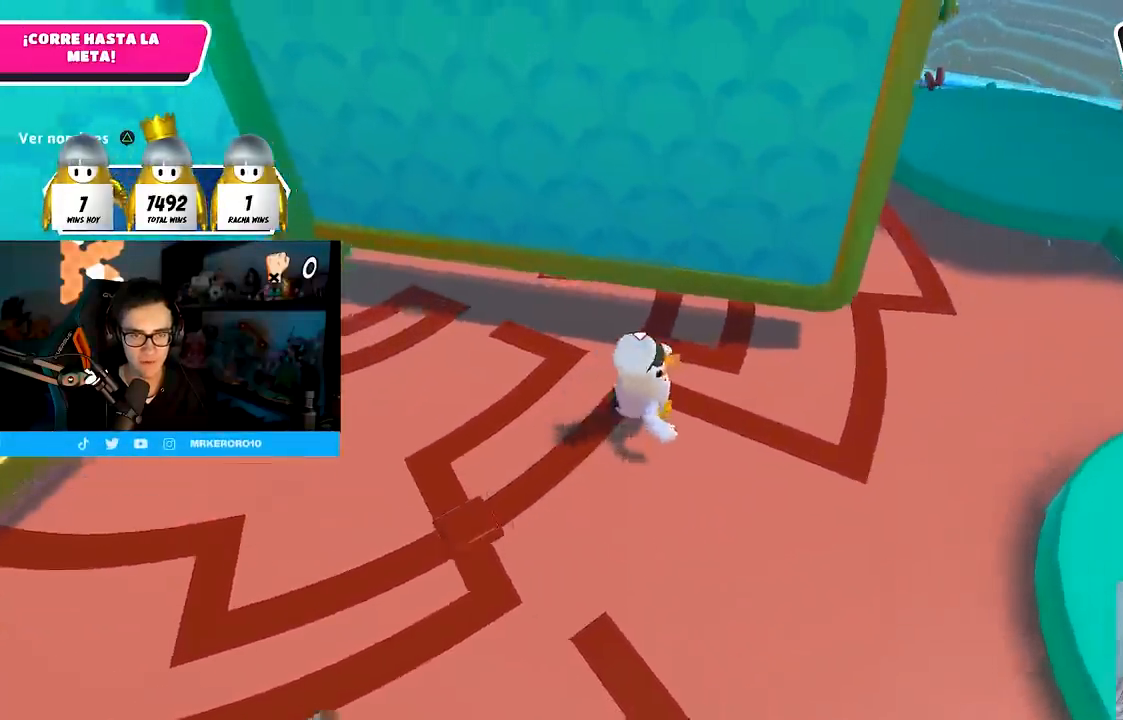
{"buttons": [], "left_stick": "up-right", "right_stick": "left", "events": [[333, "R1", "down"], [400, "left_stick", "up-right"], [500, "R1", "up"]]}
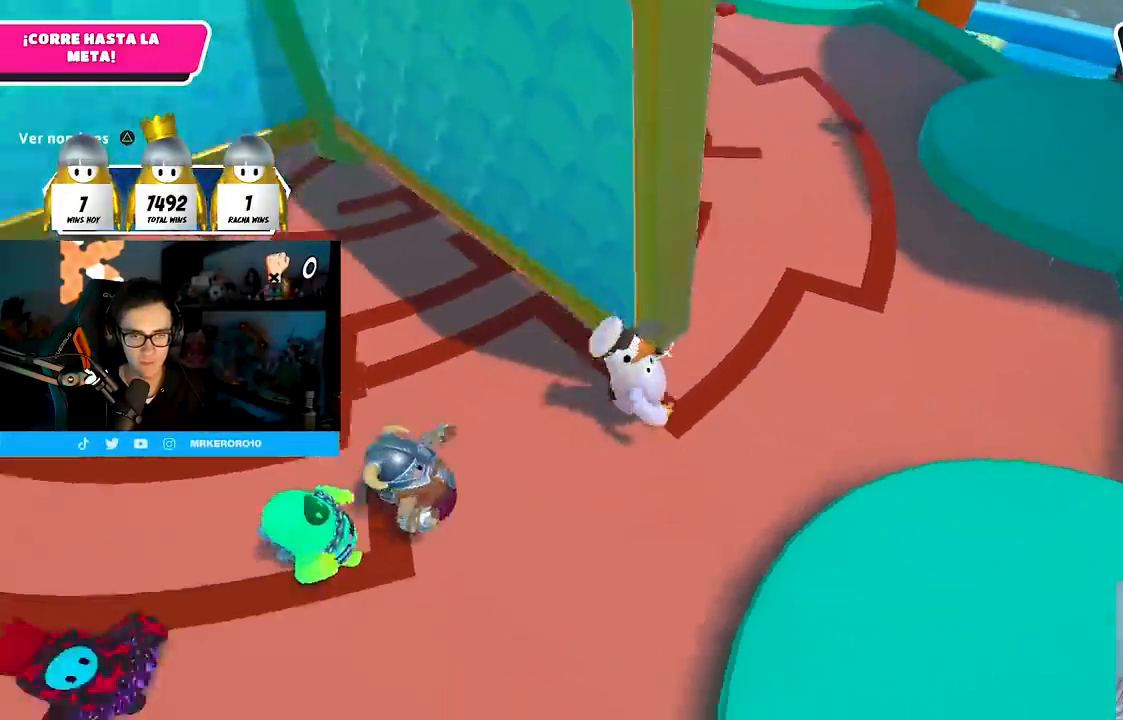
{"buttons": [], "left_stick": "up-right", "right_stick": "left", "events": []}
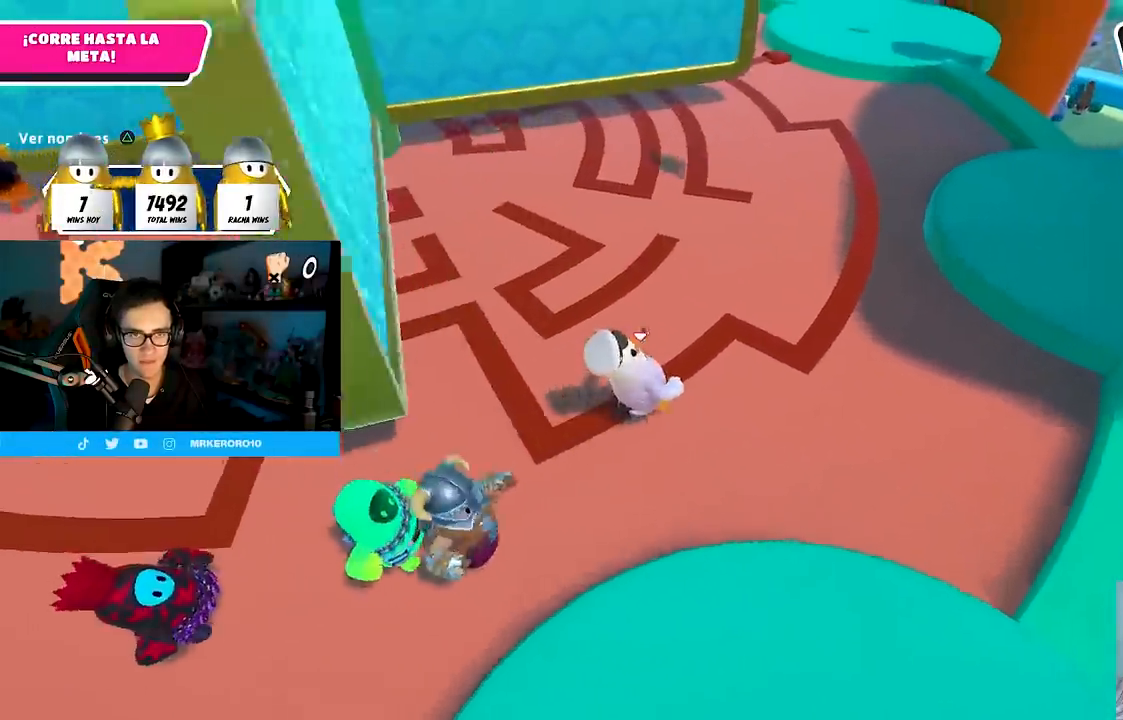
{"buttons": [], "left_stick": "up-right", "right_stick": "center", "events": [[183, "right_stick", "up-left"], [417, "right_stick", "center"]]}
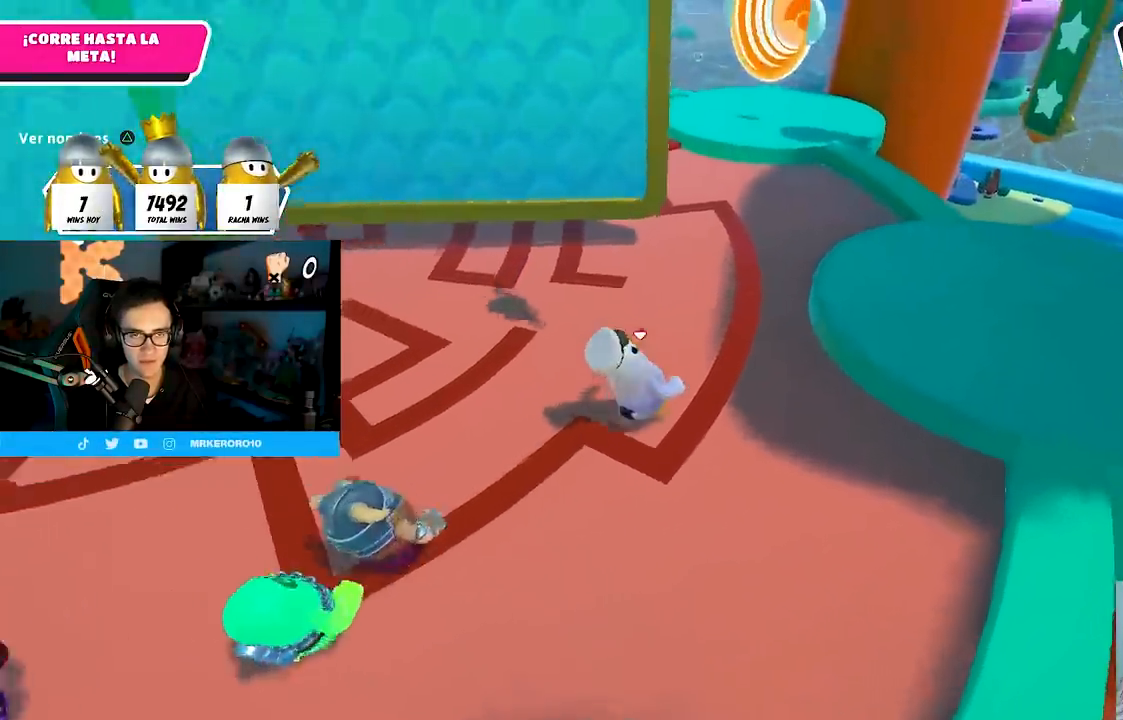
{"buttons": [], "left_stick": "up", "right_stick": "center", "events": [[133, "CROSS", "down"], [183, "left_stick", "up"], [250, "CROSS", "up"], [350, "right_stick", "left"], [483, "right_stick", "center"]]}
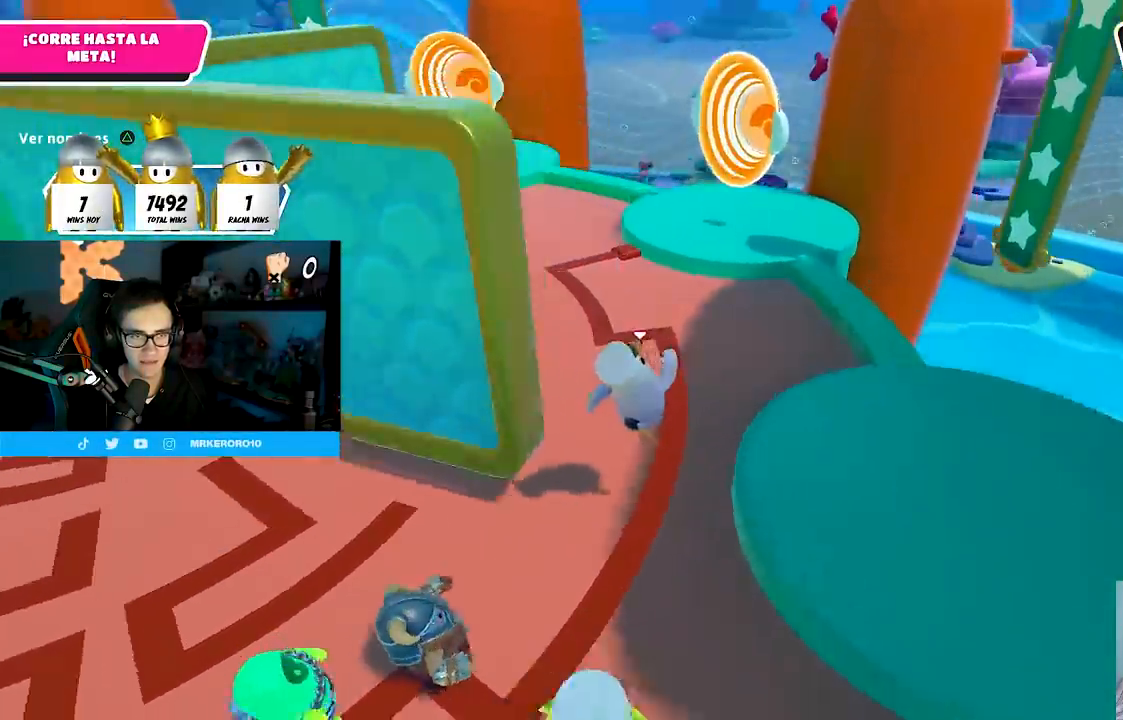
{"buttons": [], "left_stick": "up", "right_stick": "center", "events": [[250, "CROSS", "down"], [483, "CROSS", "up"]]}
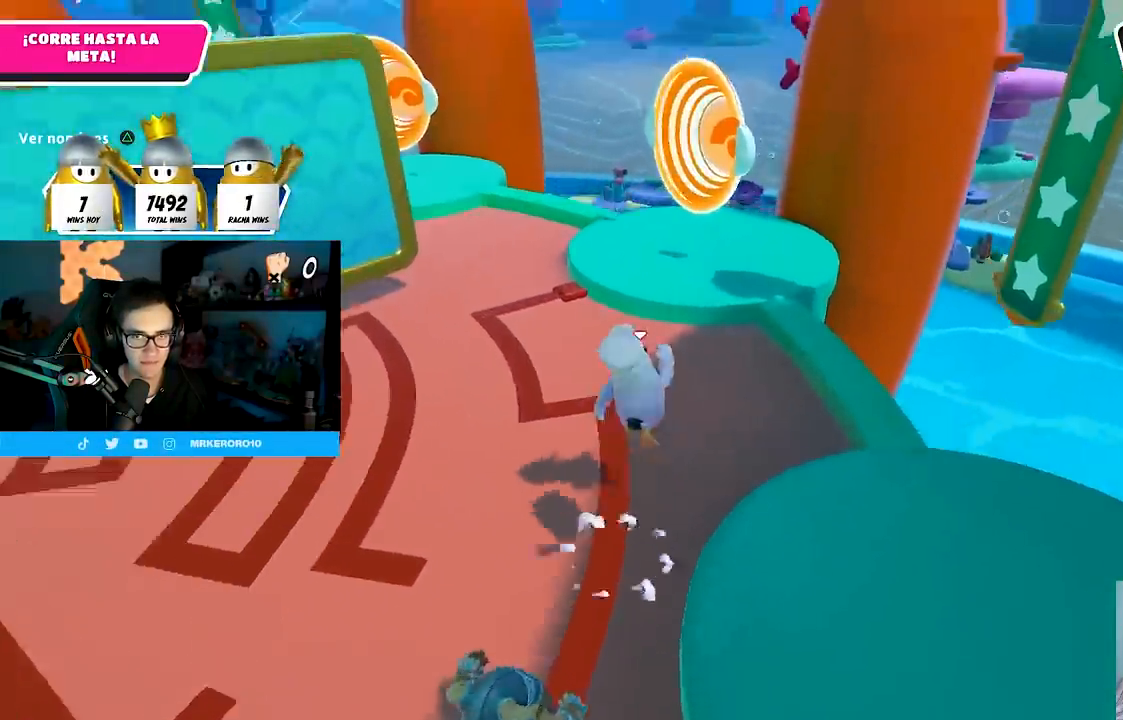
{"buttons": [], "left_stick": "up", "right_stick": "center", "events": []}
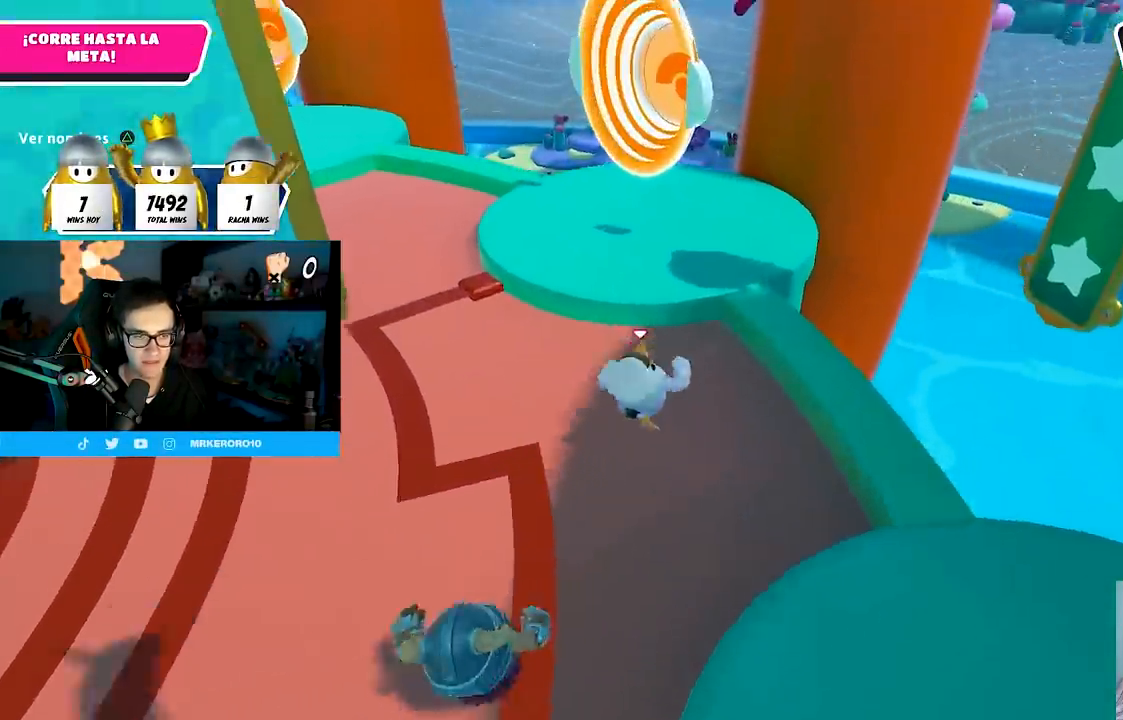
{"buttons": ["SQUARE"], "left_stick": "up", "right_stick": "center", "events": [[100, "CROSS", "down"], [267, "CROSS", "up"], [433, "SQUARE", "down"]]}
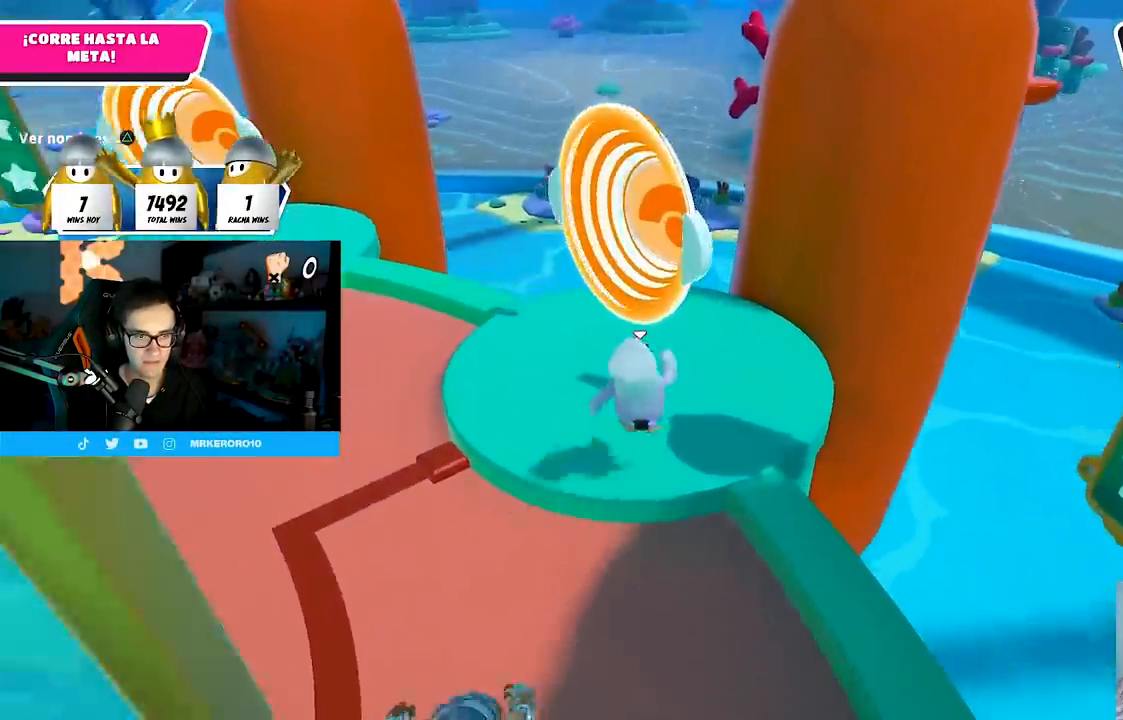
{"buttons": [], "left_stick": "up", "right_stick": "down-left", "events": [[83, "left_stick", "right"], [133, "SQUARE", "up"], [317, "left_stick", "up"], [383, "right_stick", "down-left"]]}
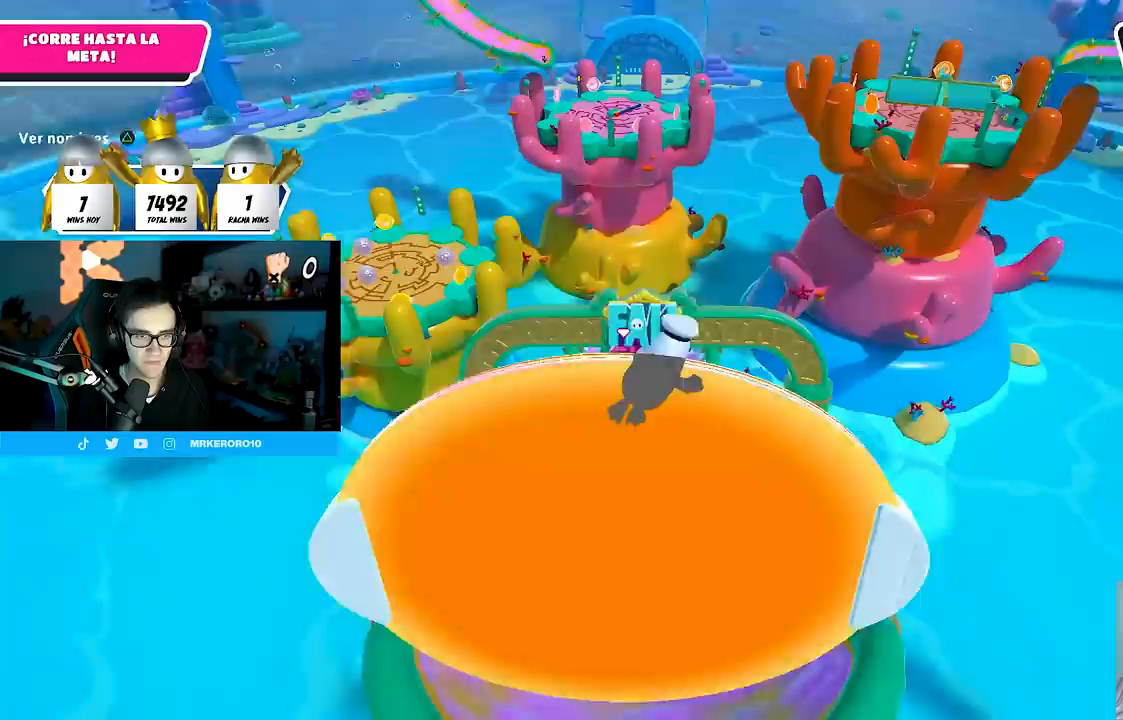
{"buttons": [], "left_stick": "up", "right_stick": "center", "events": [[117, "right_stick", "center"], [333, "right_stick", "up"], [467, "right_stick", "center"]]}
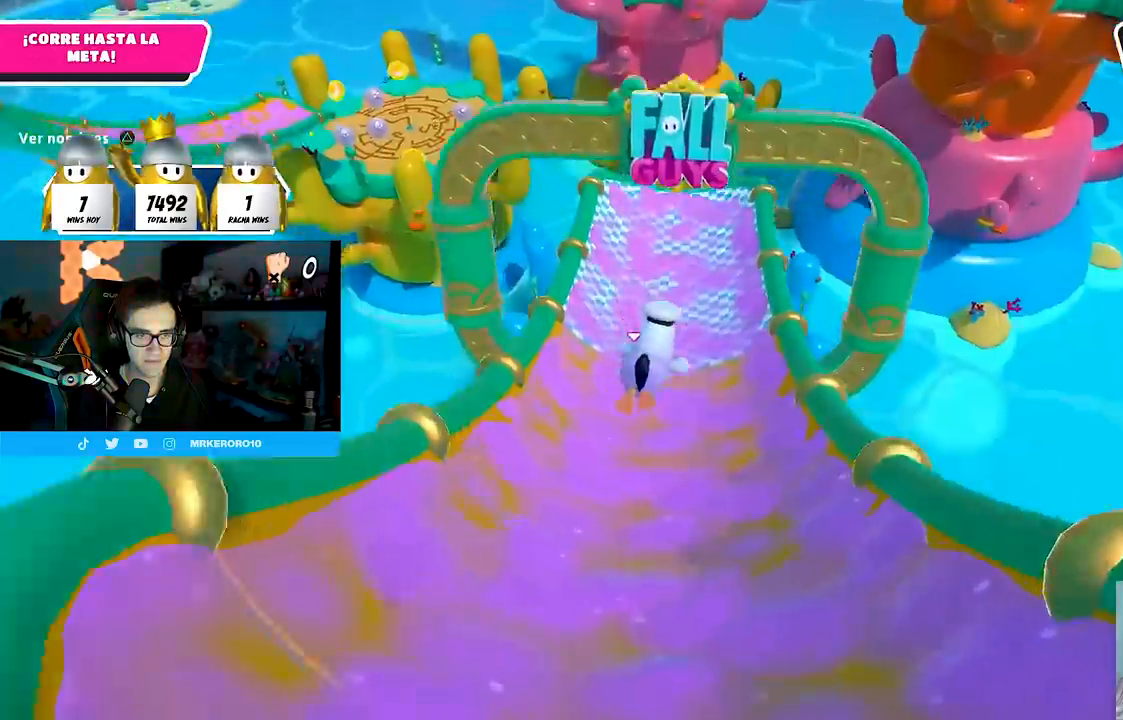
{"buttons": ["L1"], "left_stick": "up", "right_stick": "center", "events": [[50, "right_stick", "down"], [217, "right_stick", "center"], [300, "L1", "down"]]}
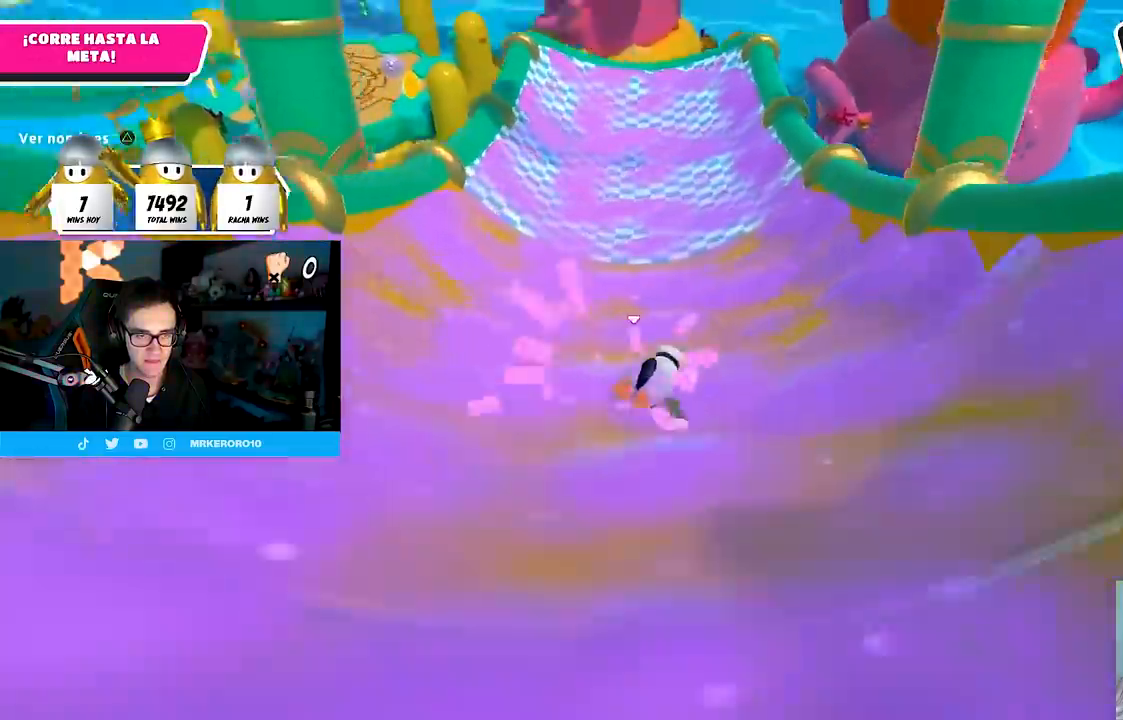
{"buttons": [], "left_stick": "up-right", "right_stick": "down-left"}